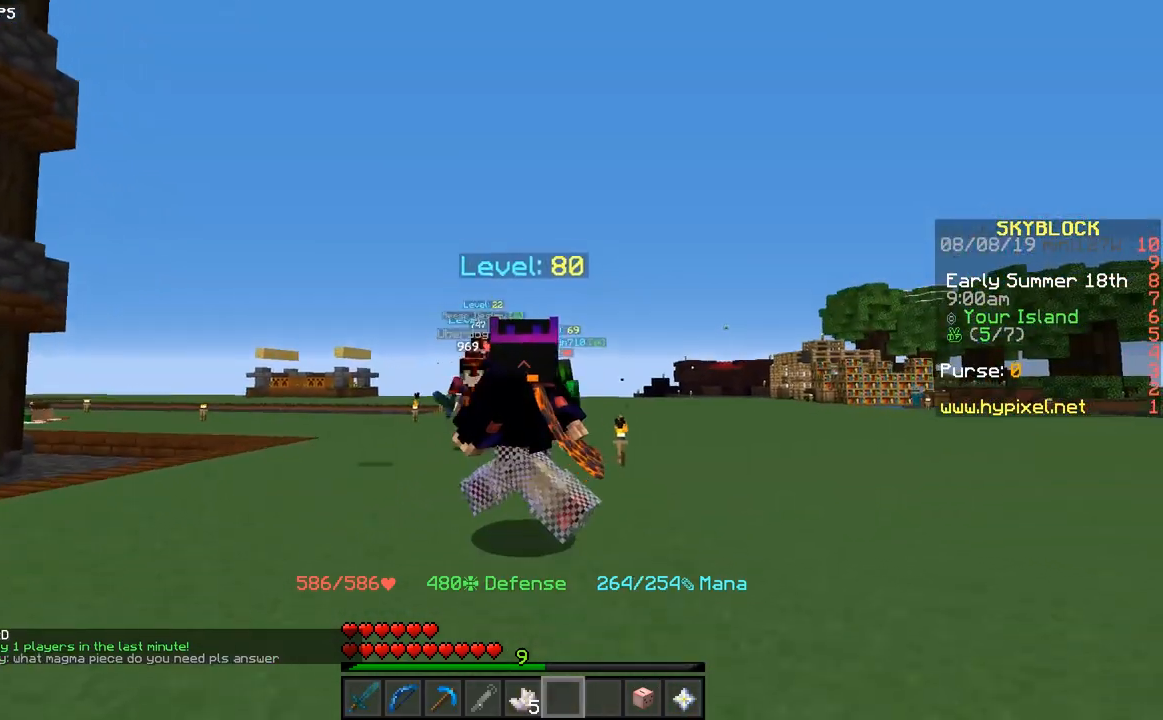
Gameplay with keyboard and mouse; each line is a JSON object with the keys and mouse buttons held at the frame after it. "events" lists presses ("down") and releases ("up") of "a", "d", "s", "space", "w", "mouse_left" and "mouse_right" between this image and that frame as [ms after this image, input, new state], when the widget could be followed in between. "mouse_left", "mouse_right" = the "left", "right" buttons of the "mouse" list. No other keys are recorded. Fast repeated clicks can show as one long hold. Mouse movement is not recorded.
{"keys": ["d", "space", "w"], "mouse": [], "events": [[17, "mouse_left", "down"], [17, "s", "up"], [67, "w", "down"], [100, "mouse_left", "up"], [217, "mouse_left", "down"], [283, "mouse_left", "up"], [417, "space", "down"]]}
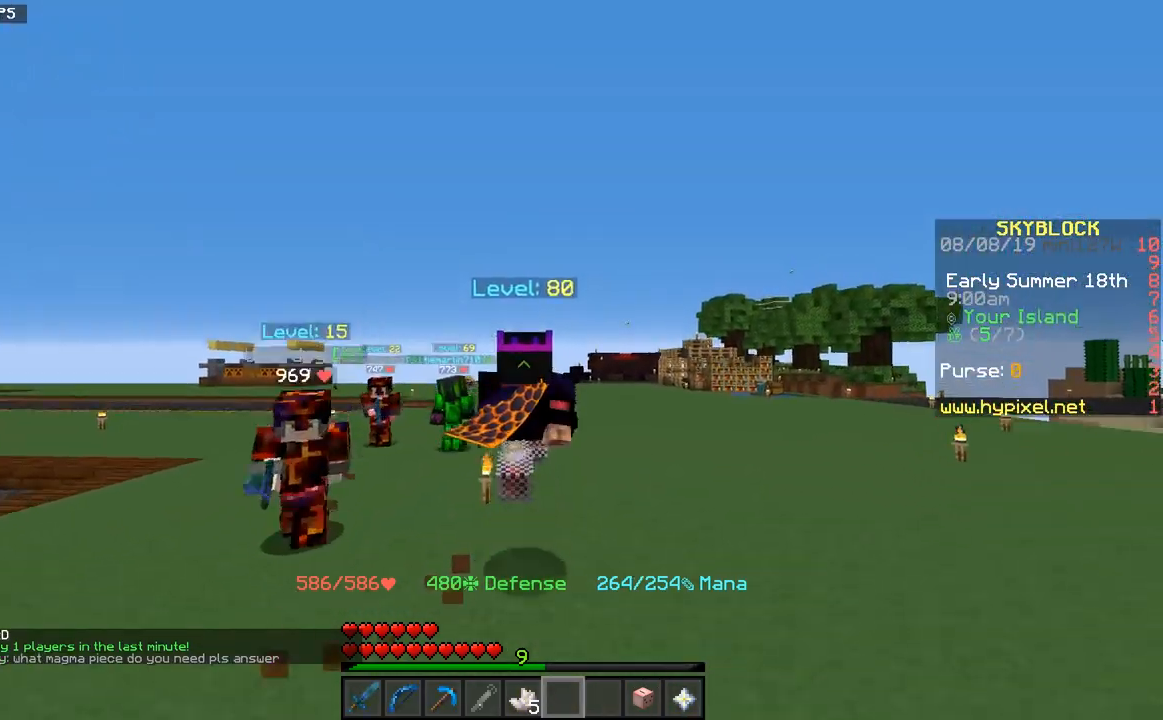
{"keys": [], "mouse": [], "events": [[250, "space", "up"], [367, "w", "up"], [450, "d", "up"]]}
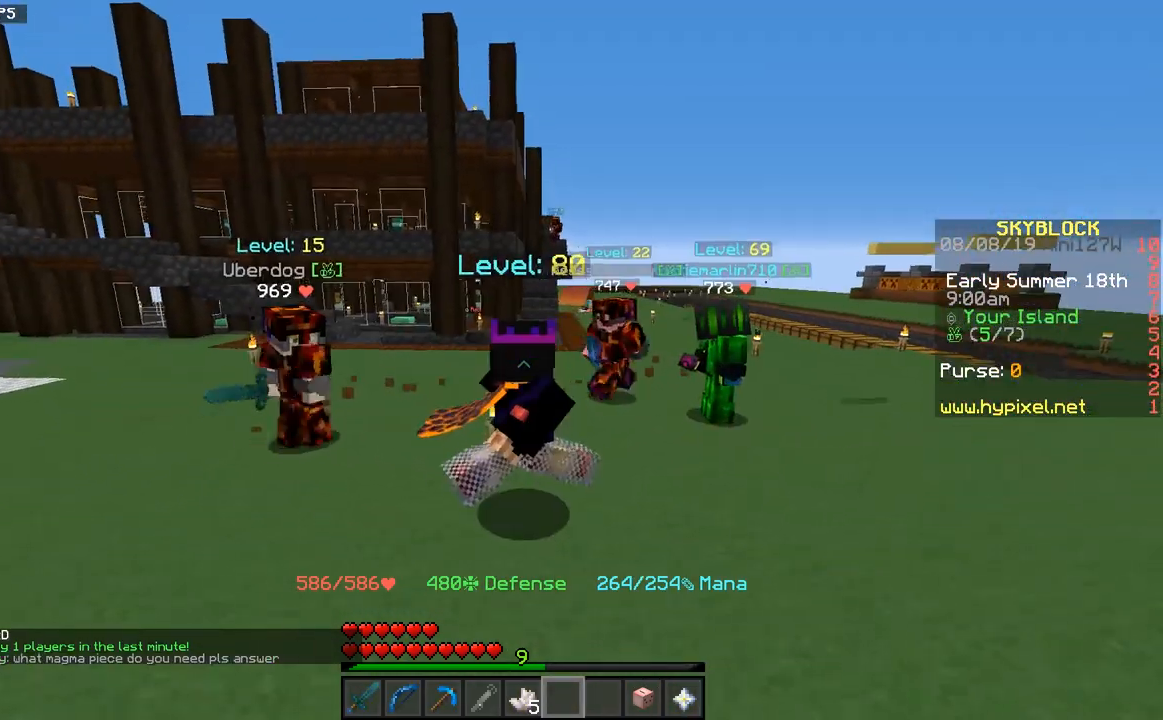
{"keys": [], "mouse": [], "events": []}
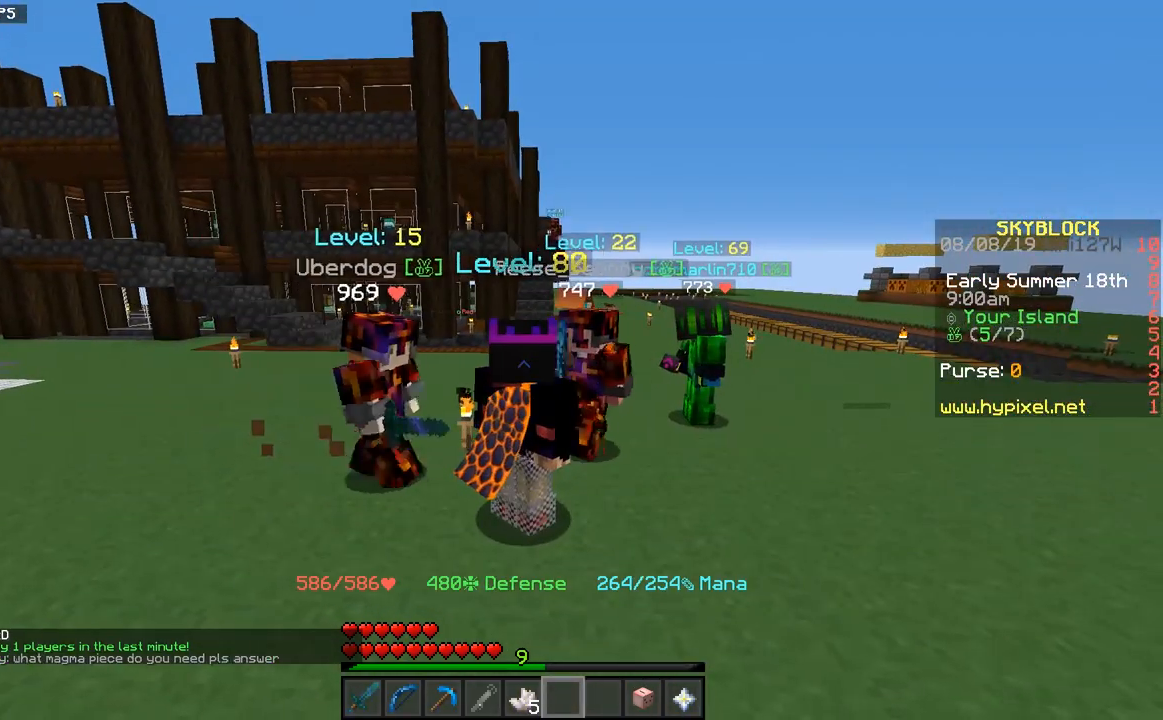
{"keys": [], "mouse": [], "events": []}
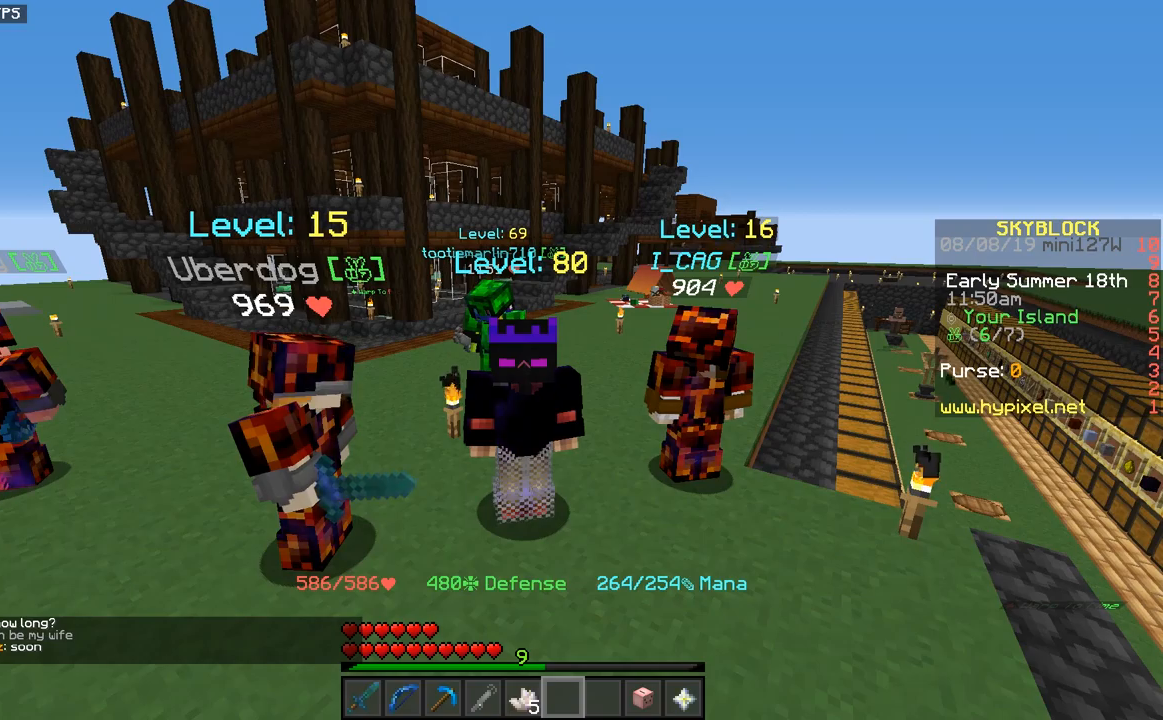
{"keys": [], "mouse": [], "events": []}
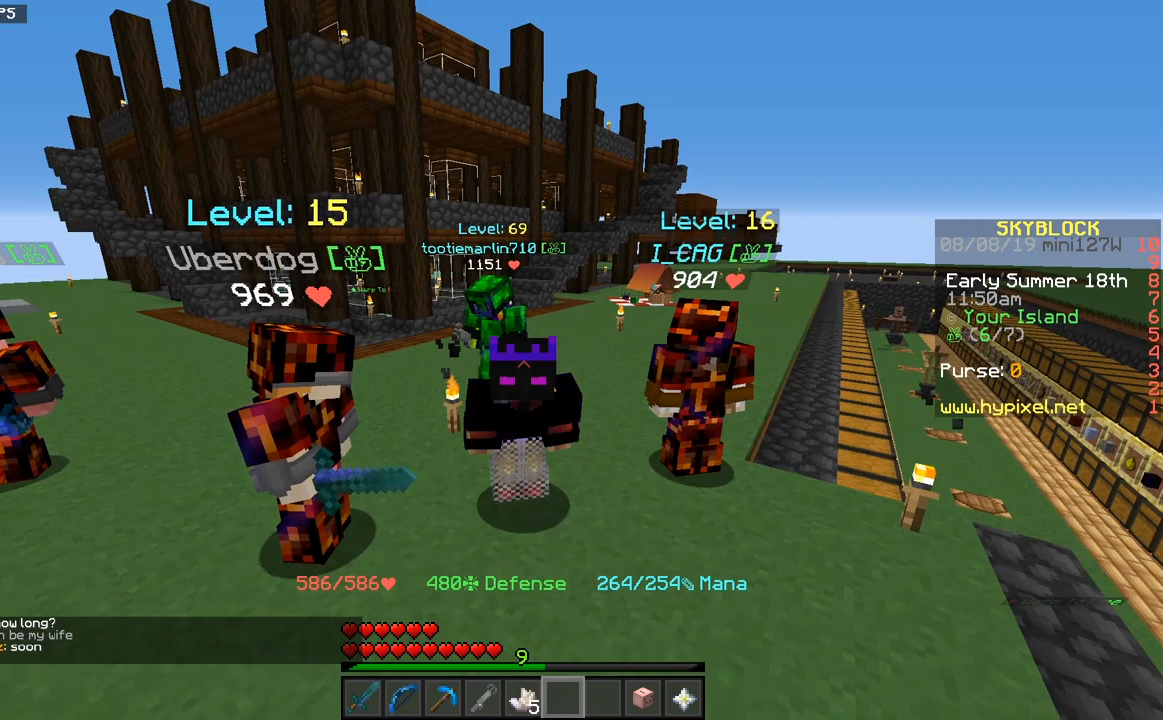
{"keys": [], "mouse": [], "events": [[233, "mouse_left", "down"], [317, "mouse_left", "up"], [383, "mouse_left", "down"], [483, "mouse_left", "up"]]}
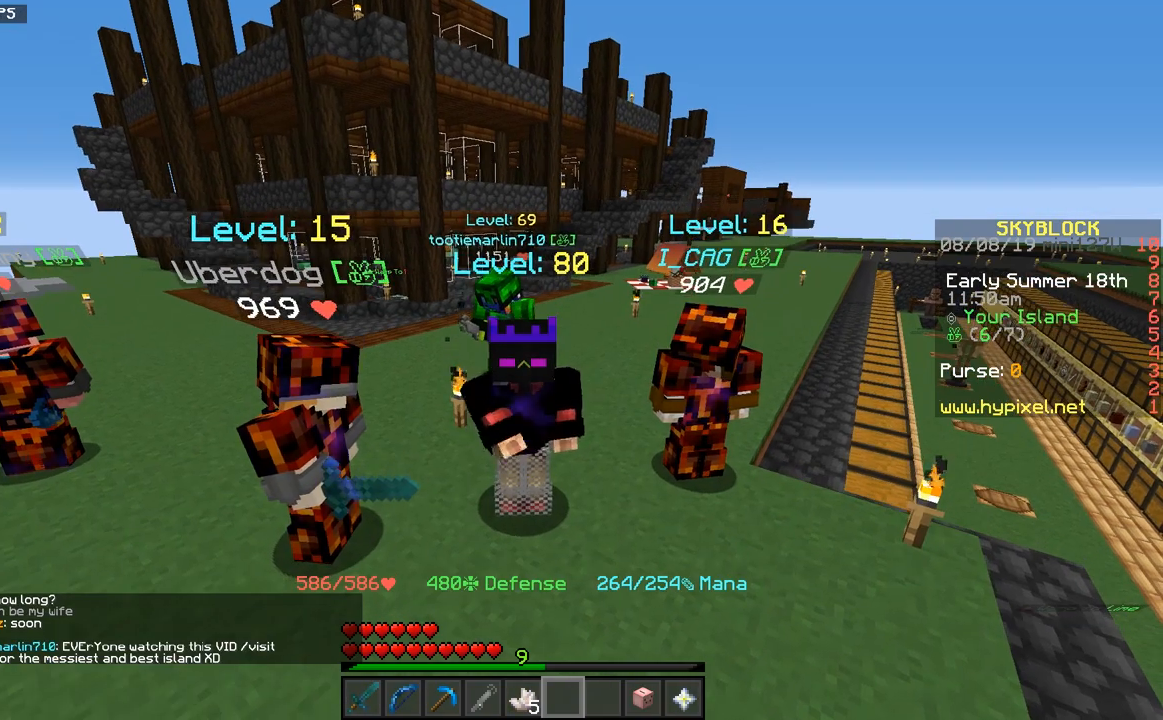
{"keys": [], "mouse": [], "events": [[33, "mouse_left", "down"], [133, "mouse_left", "up"]]}
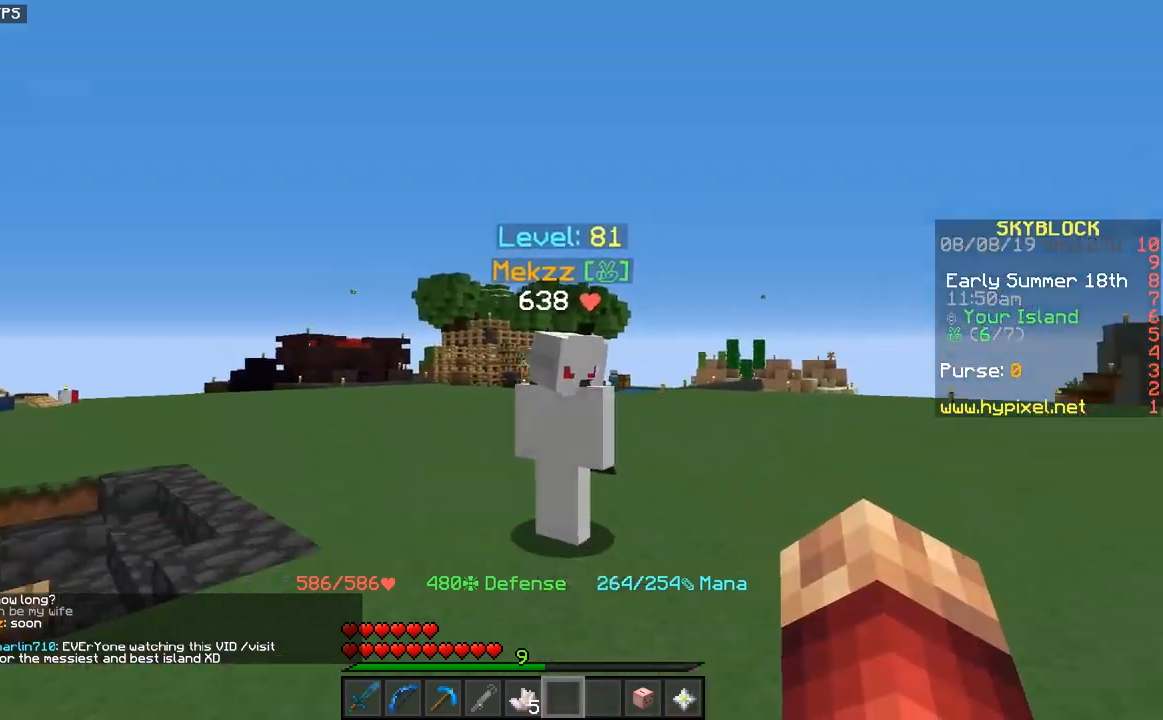
{"keys": ["d", "w"], "mouse": ["left"], "events": [[83, "w", "down"], [333, "mouse_left", "down"], [383, "d", "down"], [417, "mouse_left", "up"], [483, "mouse_left", "down"]]}
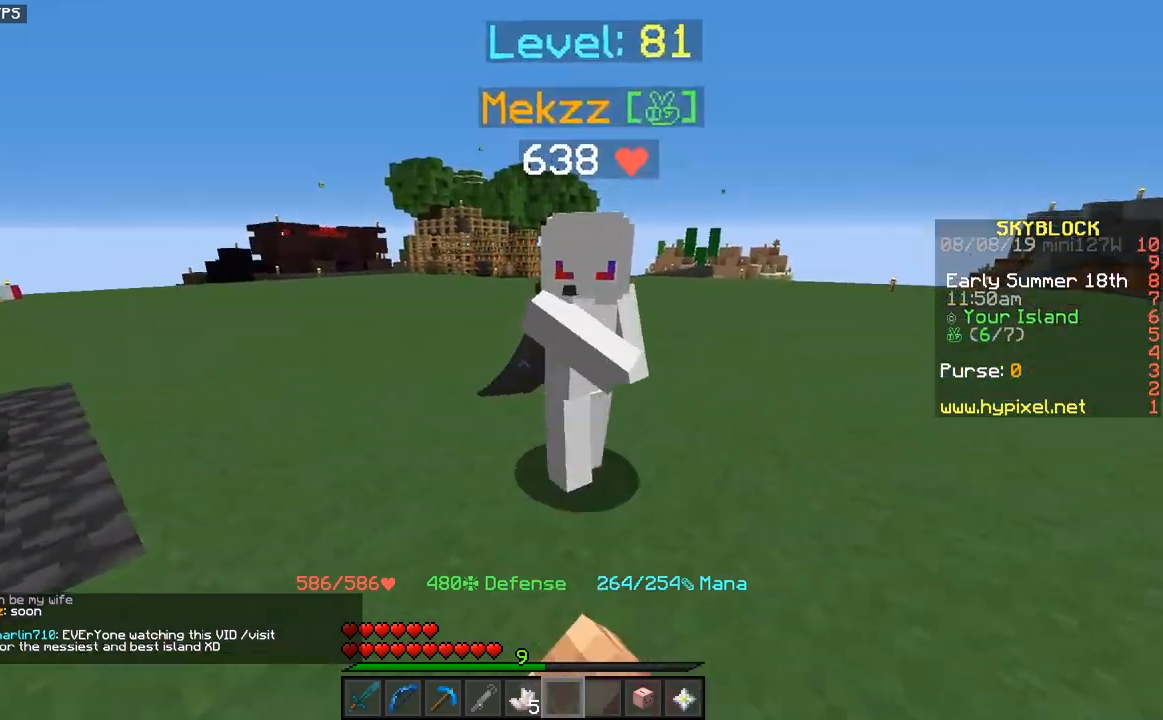
{"keys": [], "mouse": [], "events": [[67, "mouse_left", "up"], [183, "mouse_left", "down"], [283, "mouse_left", "up"], [300, "w", "up"], [383, "mouse_left", "down"], [400, "d", "up"], [467, "mouse_left", "up"]]}
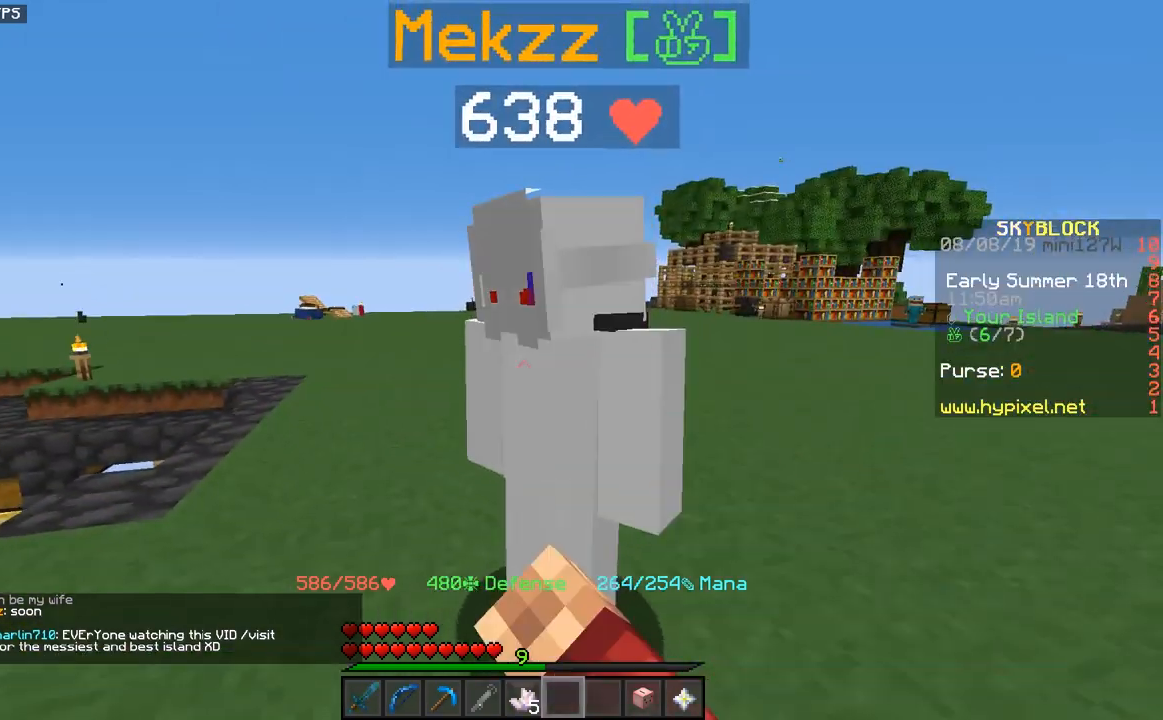
{"keys": ["a"], "mouse": [], "events": [[33, "mouse_left", "down"], [133, "mouse_left", "up"], [233, "mouse_left", "down"], [333, "a", "down"], [333, "mouse_left", "up"]]}
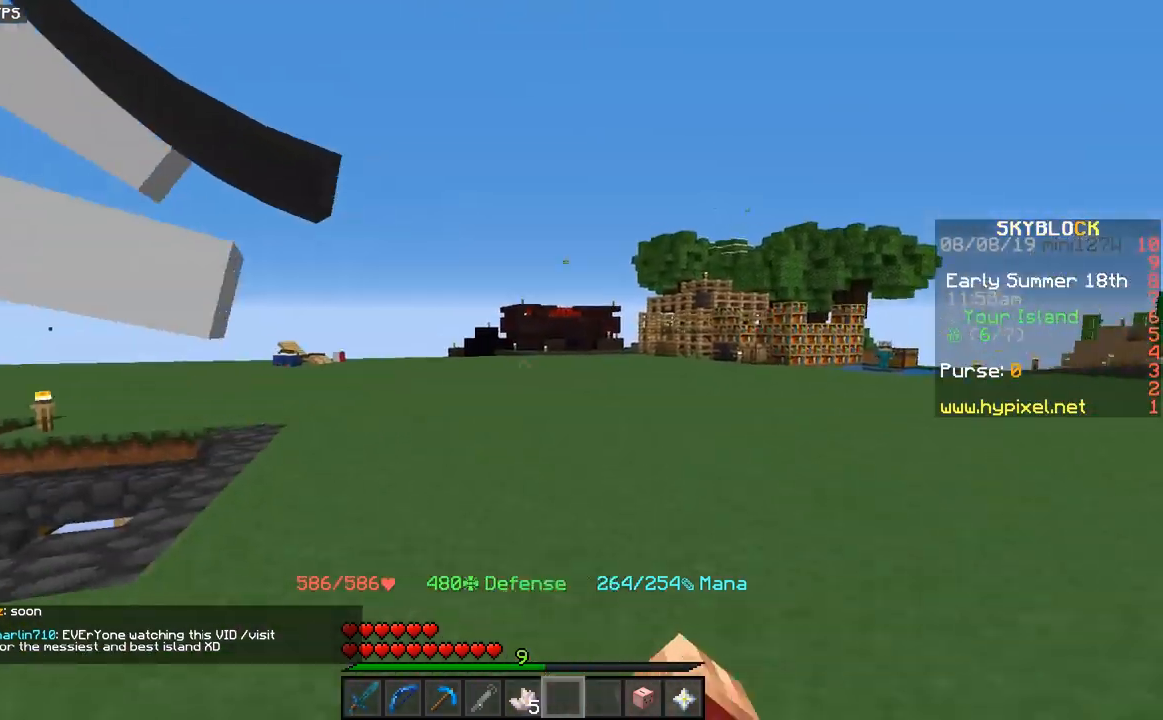
{"keys": ["a"], "mouse": [], "events": [[233, "s", "down"], [417, "s", "up"]]}
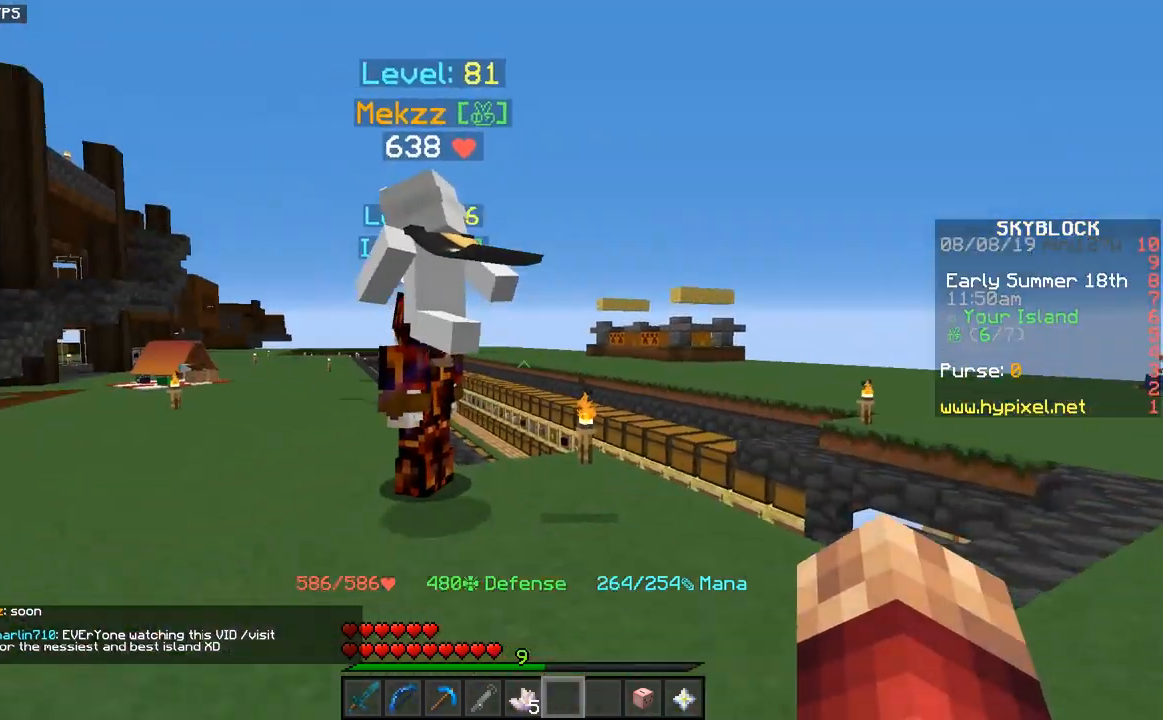
{"keys": ["a", "w"], "mouse": [], "events": [[117, "w", "down"]]}
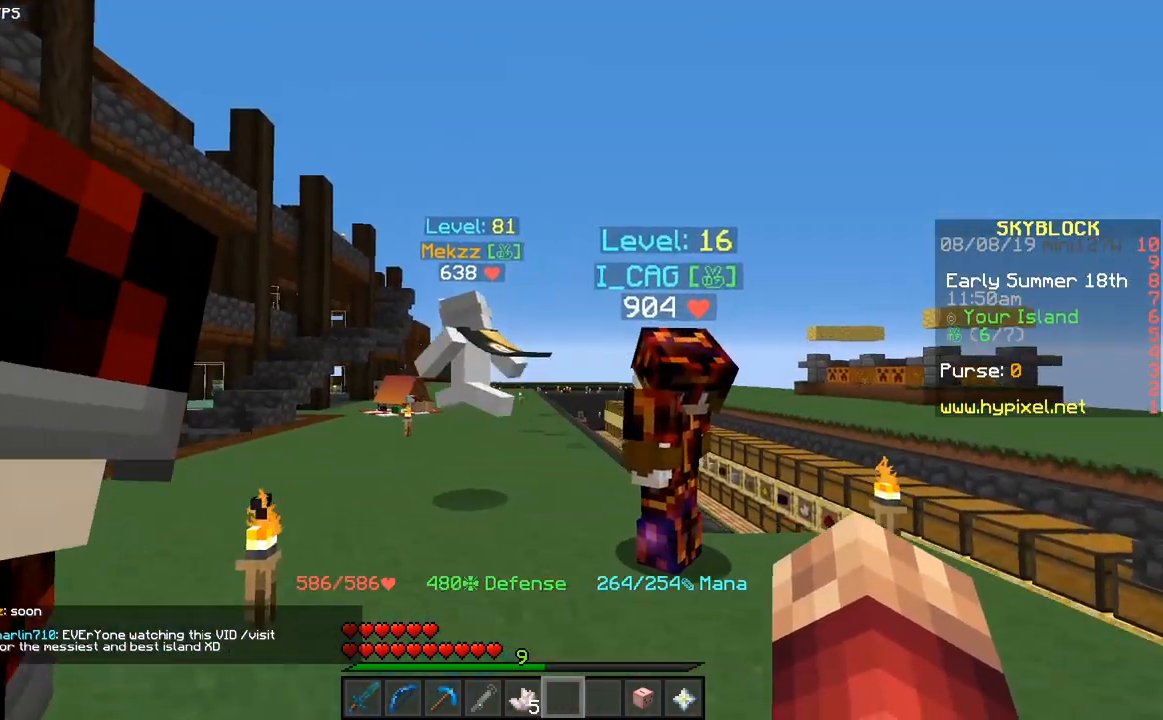
{"keys": ["a", "w"], "mouse": []}
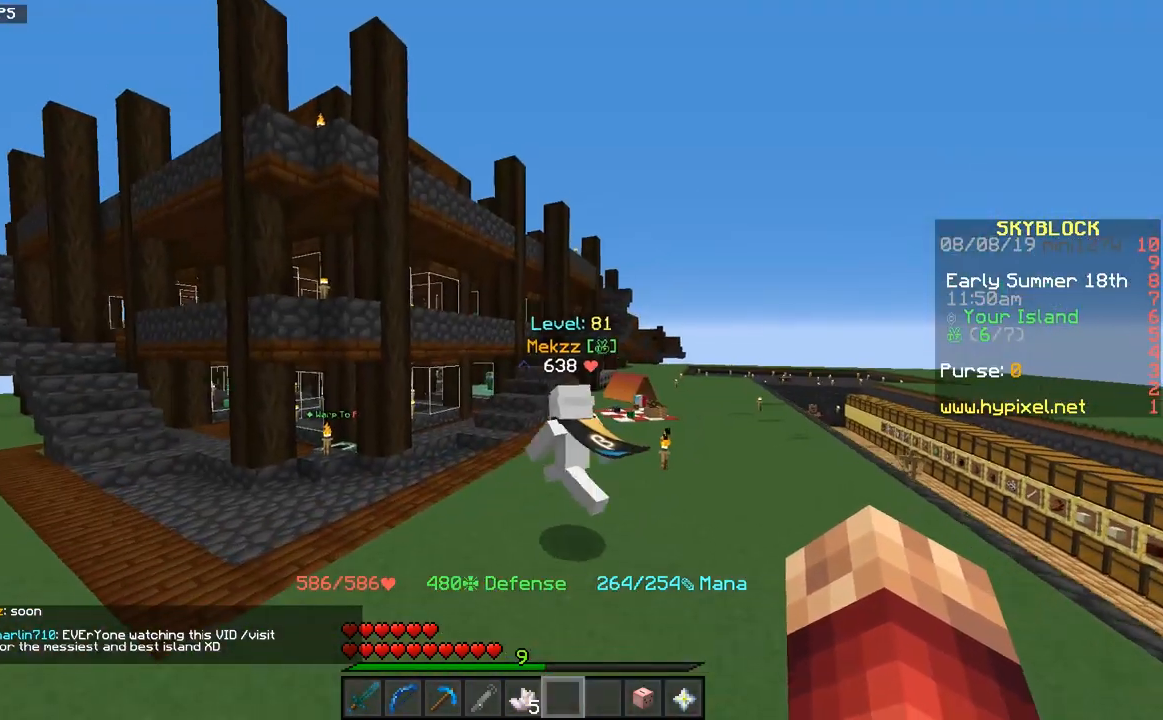
{"keys": [], "mouse": []}
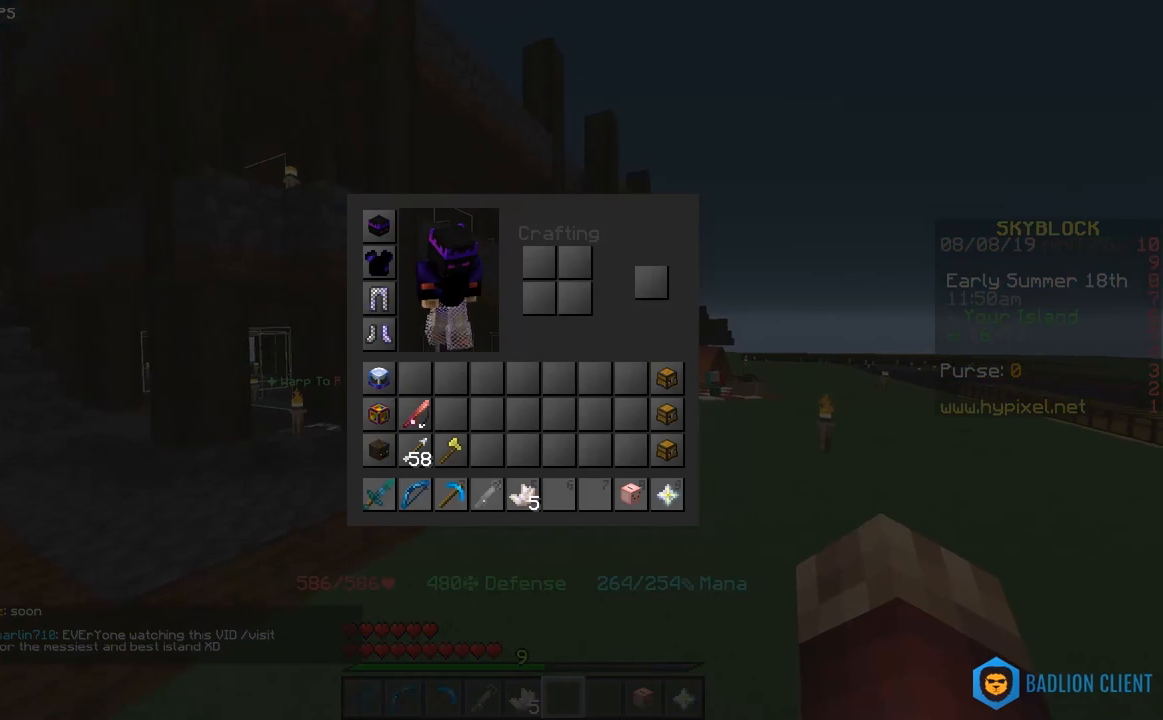
{"keys": [], "mouse": [], "events": []}
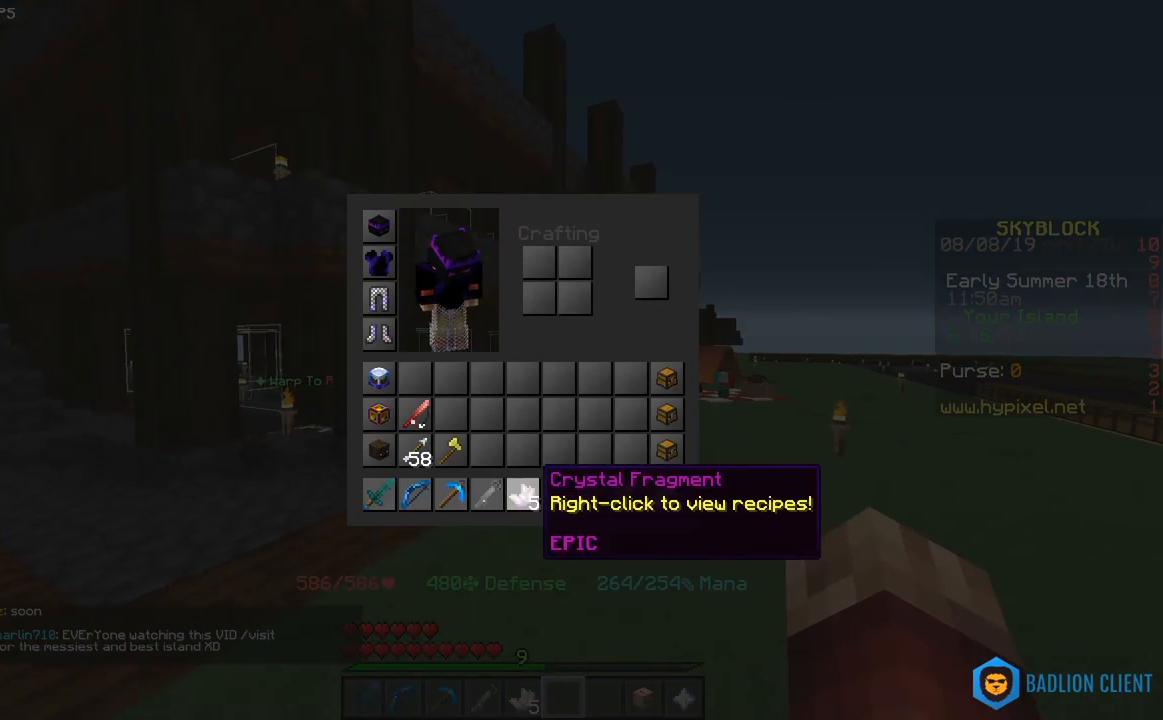
{"keys": [], "mouse": [], "events": []}
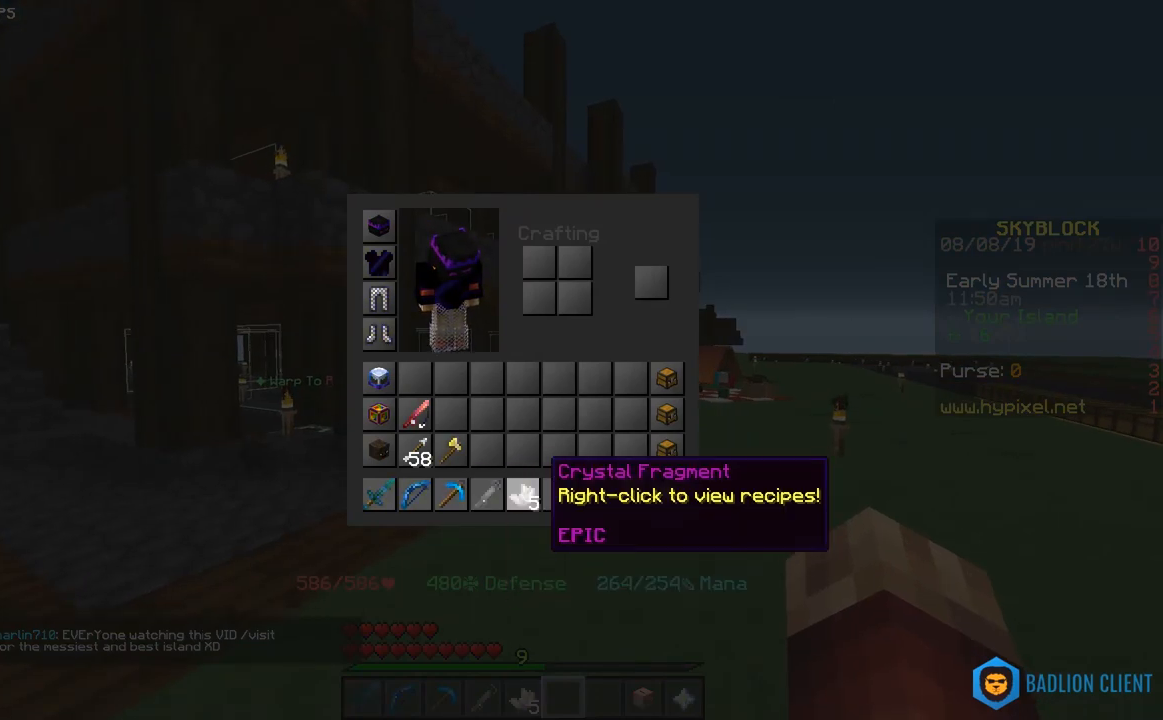
{"keys": [], "mouse": [], "events": []}
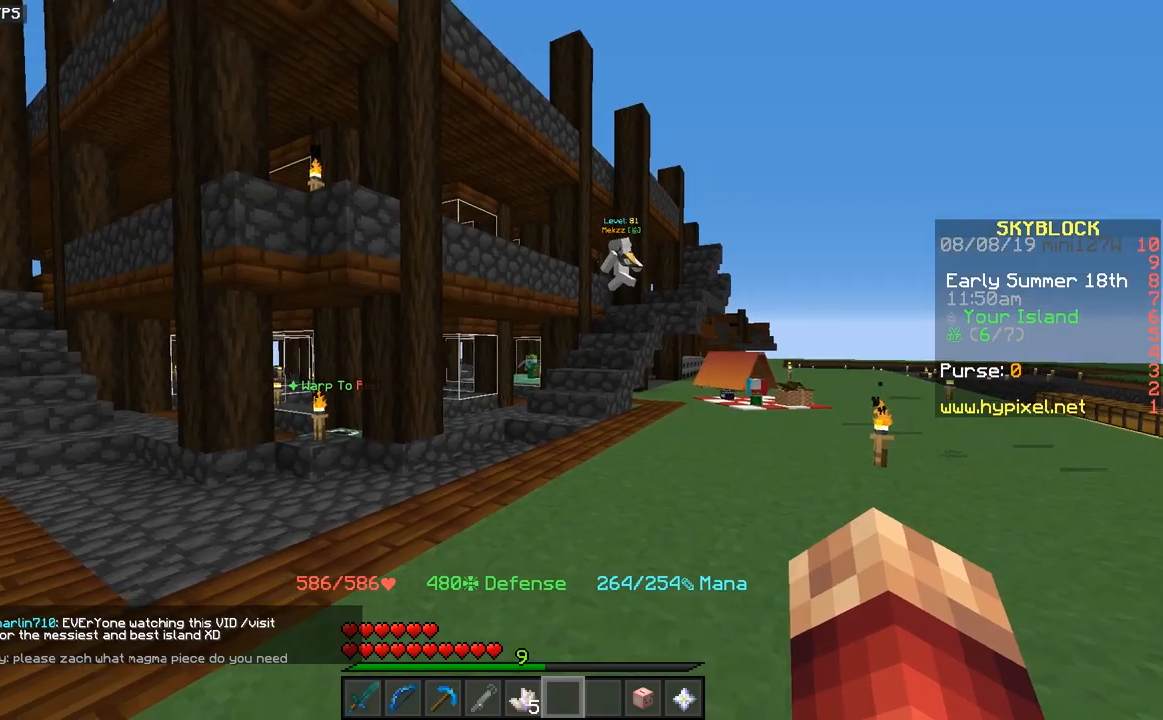
{"keys": ["w"], "mouse": [], "events": [[183, "w", "down"]]}
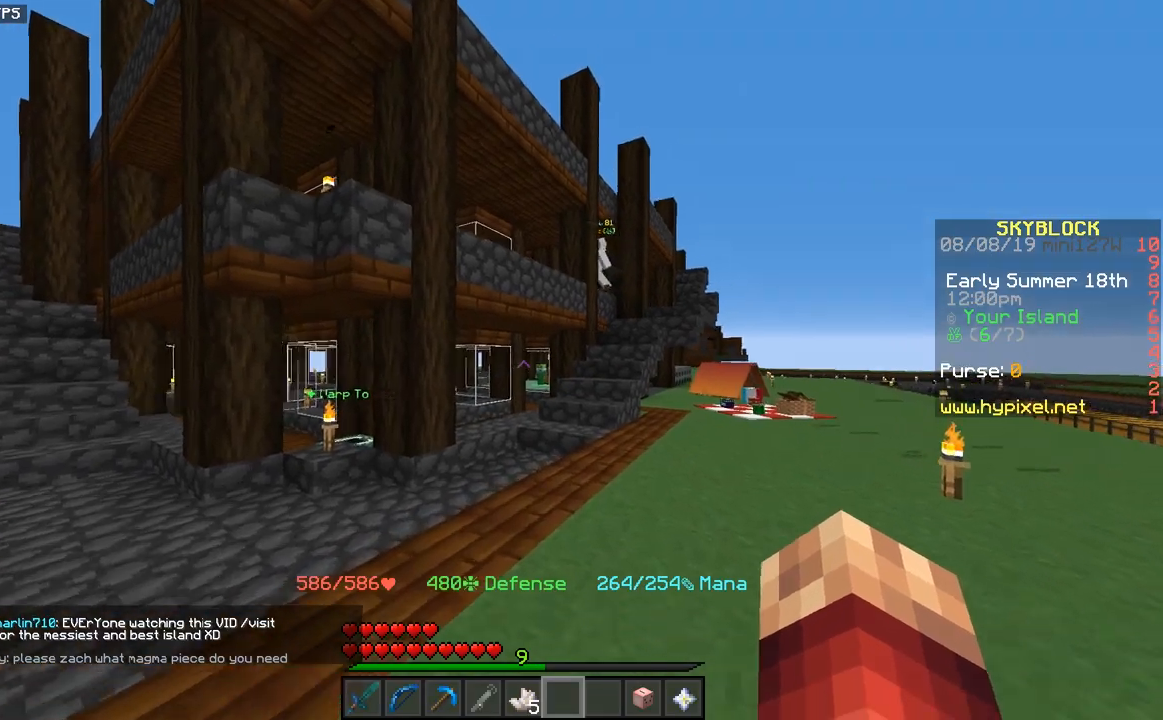
{"keys": ["space", "w"], "mouse": ["left"], "events": [[133, "space", "down"], [400, "mouse_left", "down"]]}
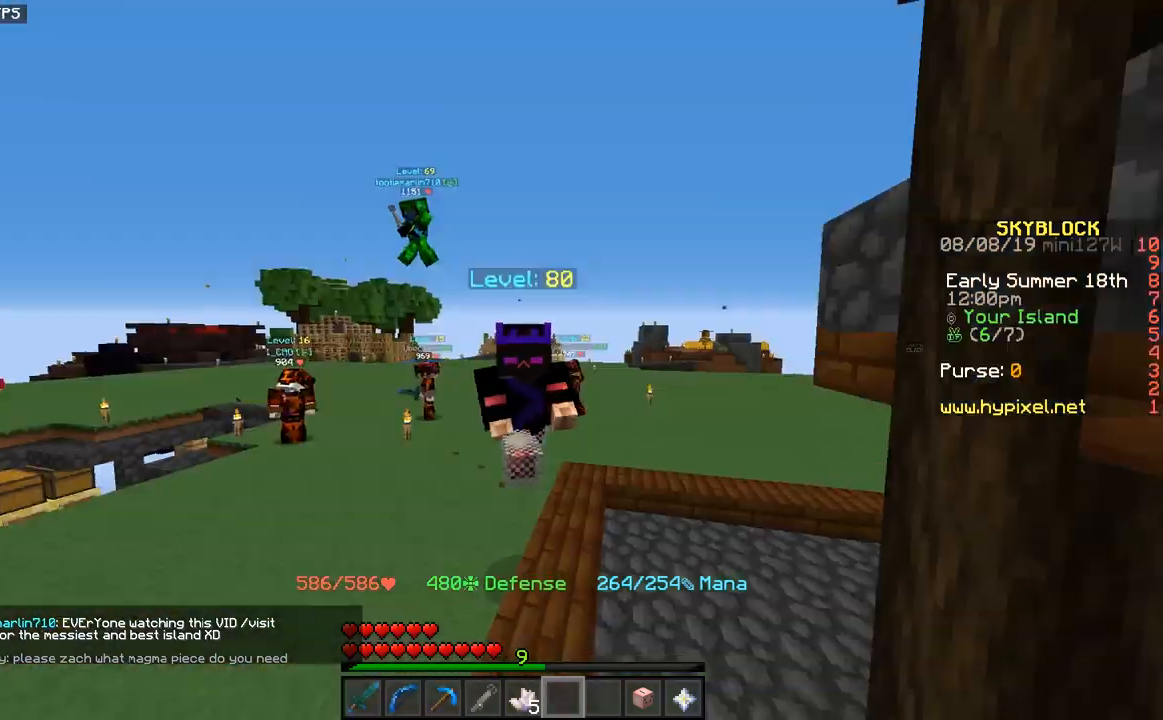
{"keys": ["w"], "mouse": [], "events": [[50, "space", "up"], [67, "mouse_left", "up"], [183, "mouse_left", "down"], [267, "mouse_left", "up"]]}
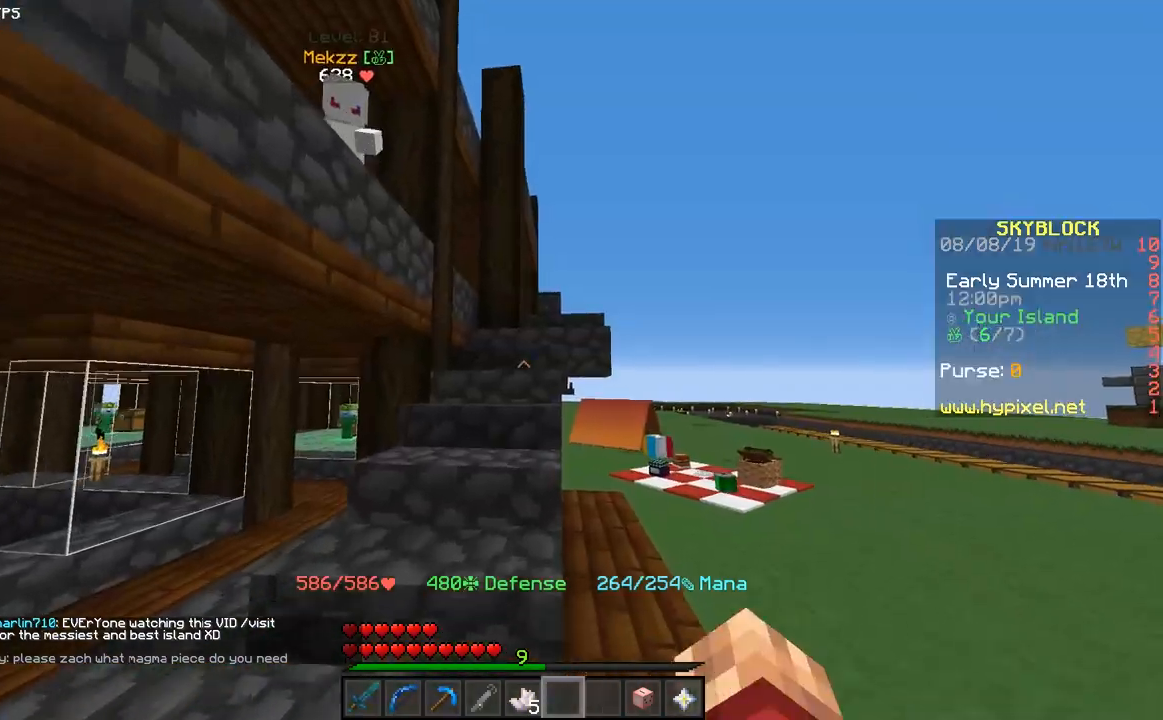
{"keys": ["w"], "mouse": [], "events": []}